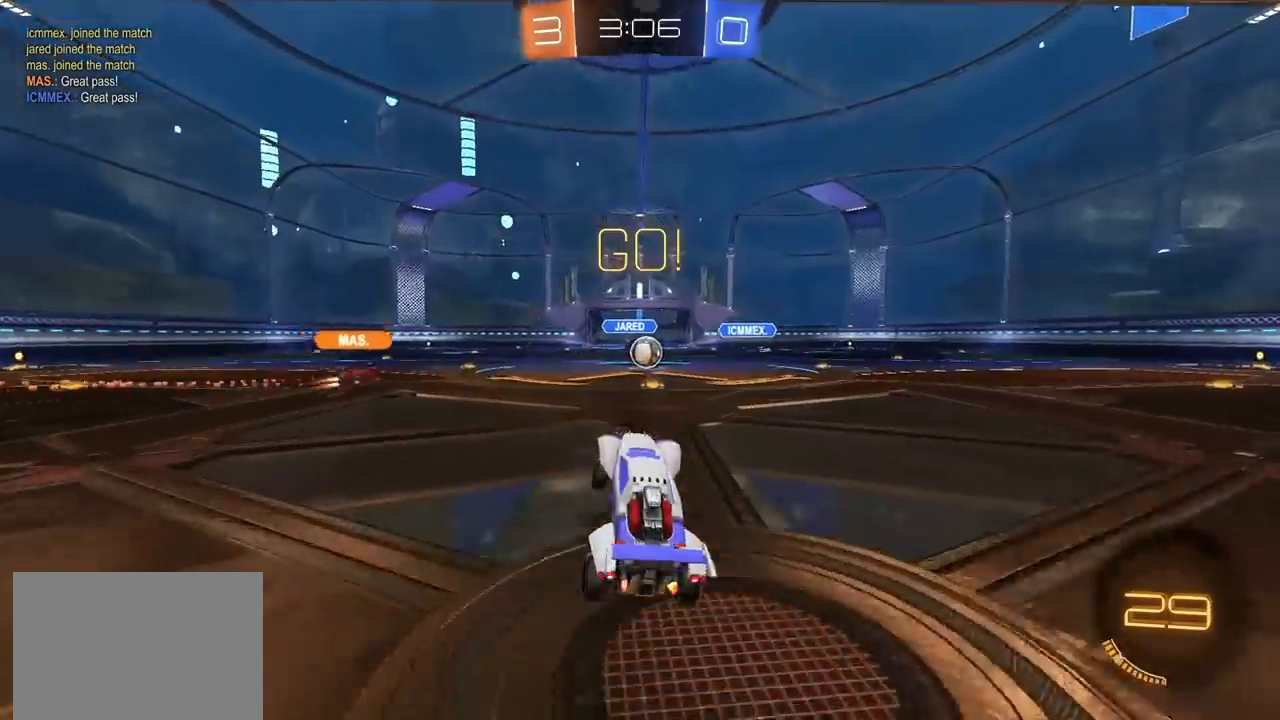
Gameplay with a controller (PlayStation layout); each line is a JSON object with the inputs held at the frame after it. "events" lists button and stick changes between this image and that frame as [ms after this image, input, new state], when the widget could be followed in between.
{"buttons": ["R2"], "left_stick": "left", "right_stick": "center", "events": [[67, "left_stick", "center"], [150, "left_stick", "up-right"], [333, "R2", "down"], [350, "left_stick", "center"], [483, "left_stick", "left"]]}
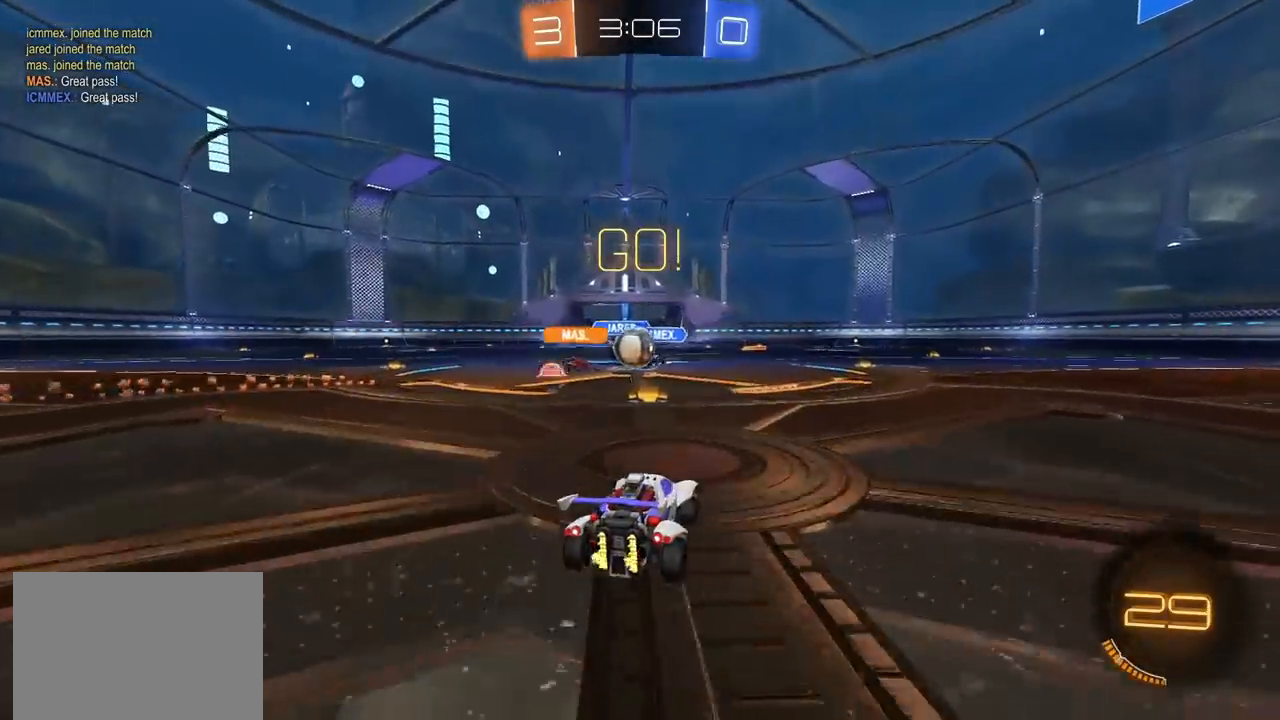
{"buttons": ["R2"], "left_stick": "up-right", "right_stick": "center", "events": [[50, "left_stick", "center"], [183, "left_stick", "up"], [233, "left_stick", "up-right"], [367, "L1", "down"], [483, "L1", "up"]]}
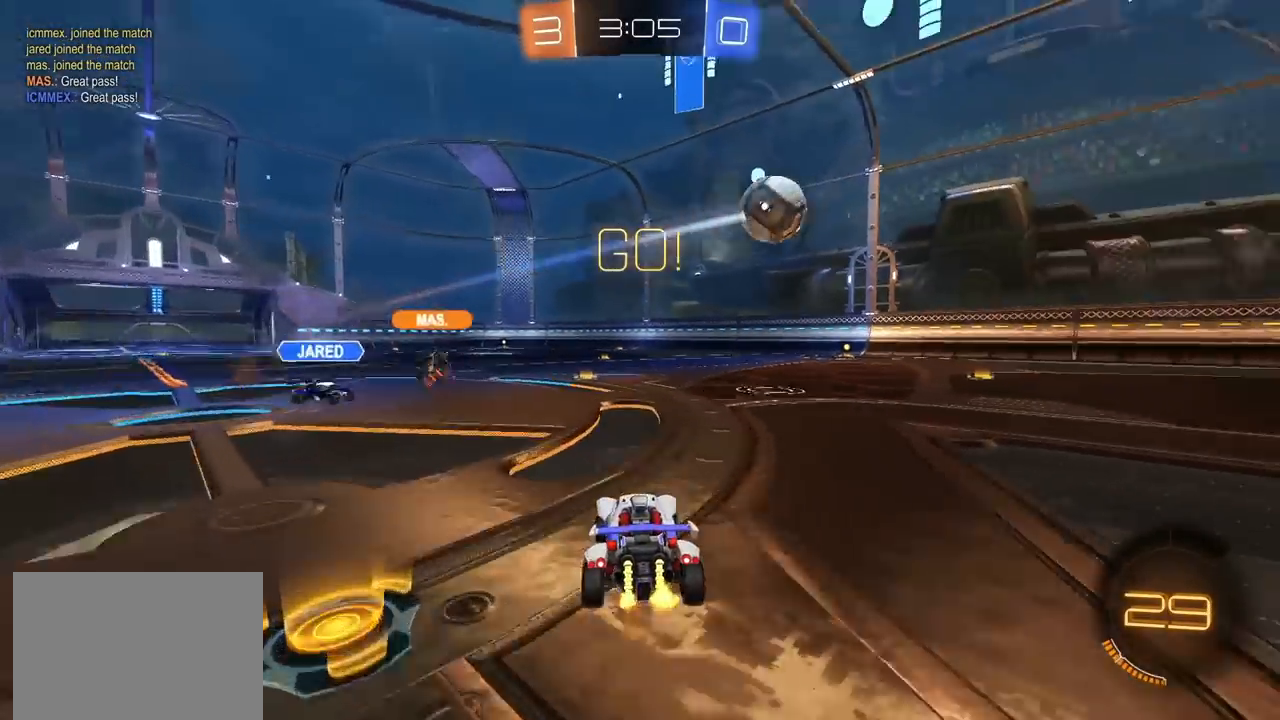
{"buttons": ["R2"], "left_stick": "up-right", "right_stick": "center", "events": []}
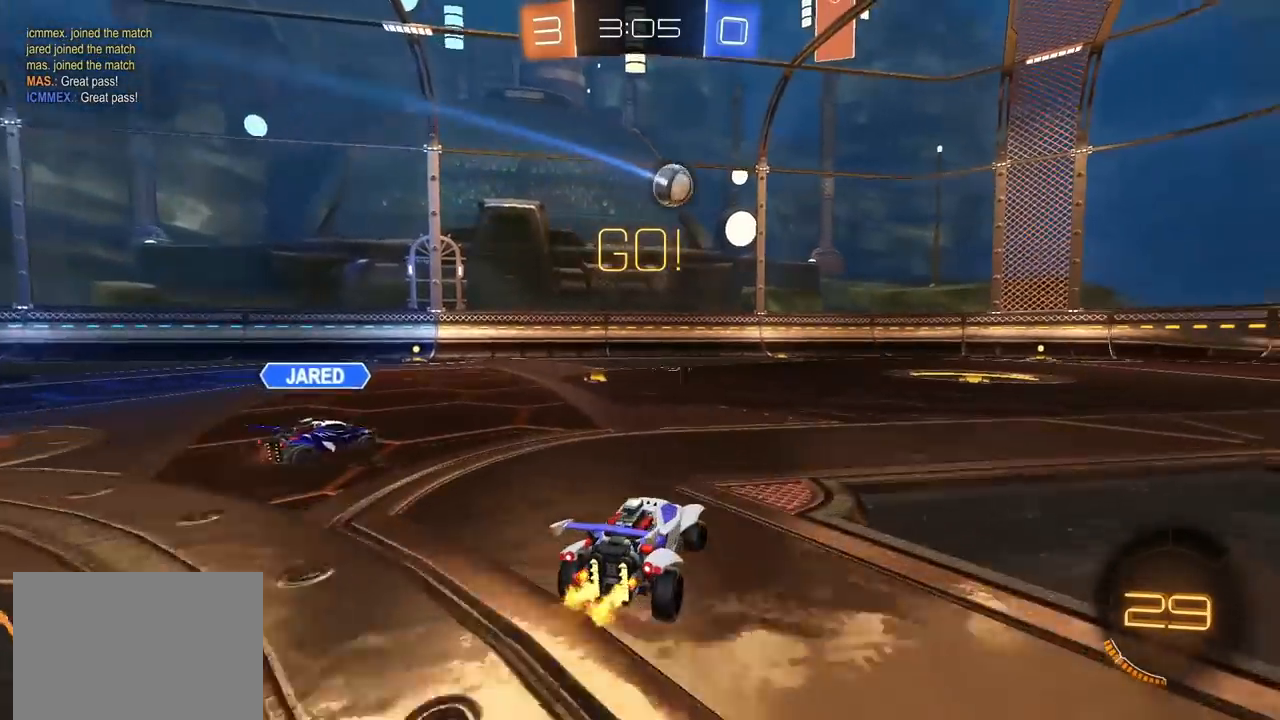
{"buttons": ["CIRCLE", "R2"], "left_stick": "center", "right_stick": "center", "events": [[117, "CIRCLE", "down"], [300, "left_stick", "center"]]}
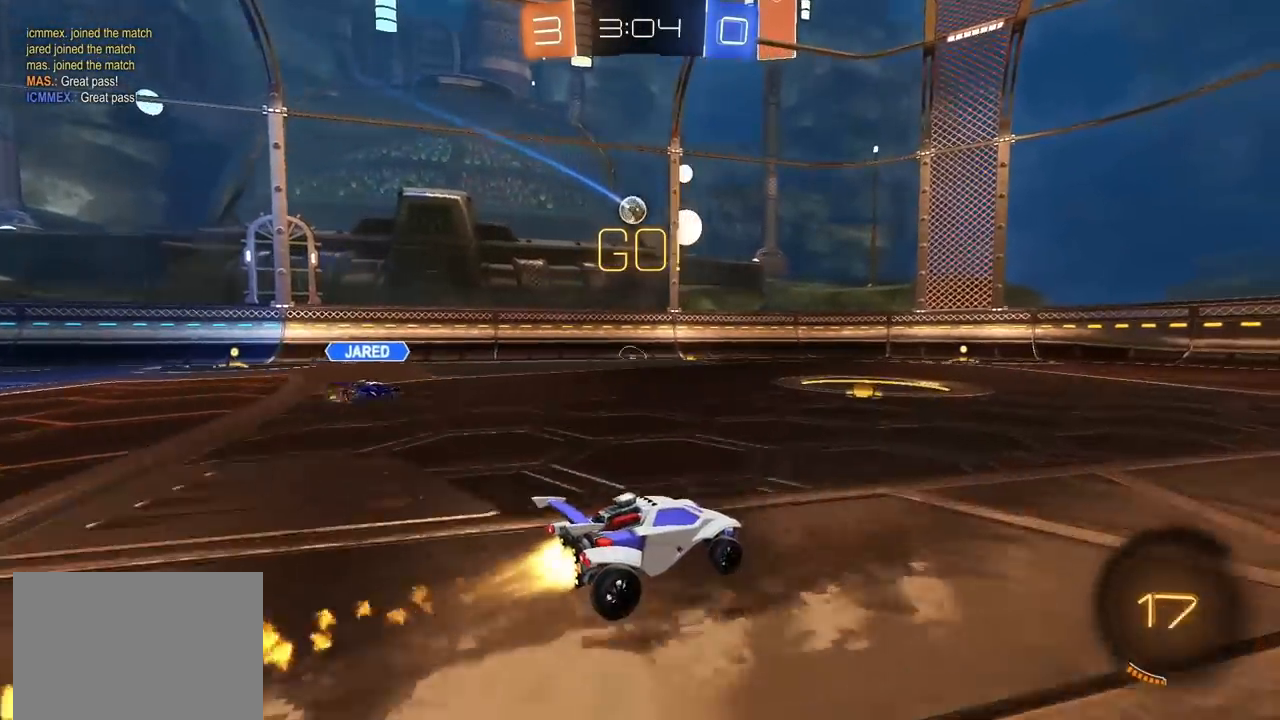
{"buttons": ["CROSS", "R2"], "left_stick": "down", "right_stick": "center", "events": [[83, "CIRCLE", "up"], [383, "CROSS", "down"], [400, "left_stick", "down"]]}
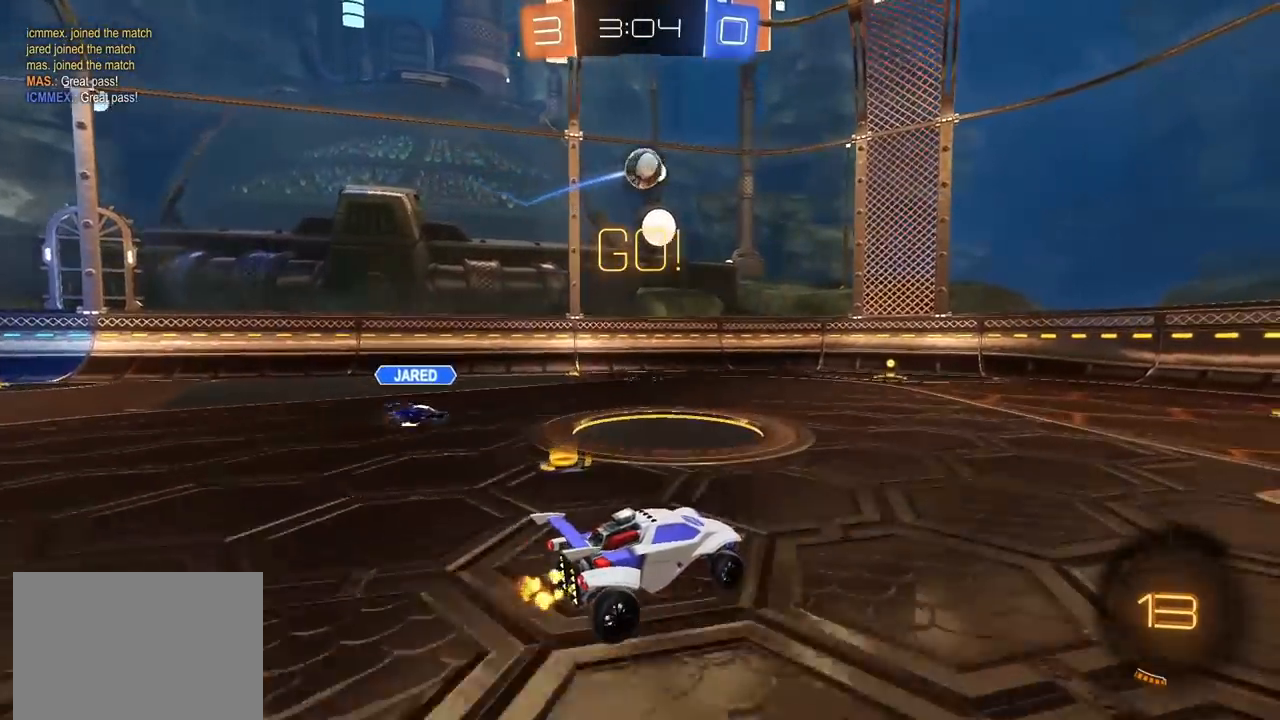
{"buttons": ["CIRCLE", "R2"], "left_stick": "up-left", "right_stick": "center", "events": [[50, "CROSS", "up"], [50, "left_stick", "center"], [133, "CIRCLE", "down"], [133, "CROSS", "down"], [167, "left_stick", "down"], [317, "CROSS", "up"], [317, "L1", "down"], [333, "left_stick", "center"], [383, "CIRCLE", "up"], [383, "left_stick", "up-left"], [417, "L1", "up"], [450, "CIRCLE", "down"]]}
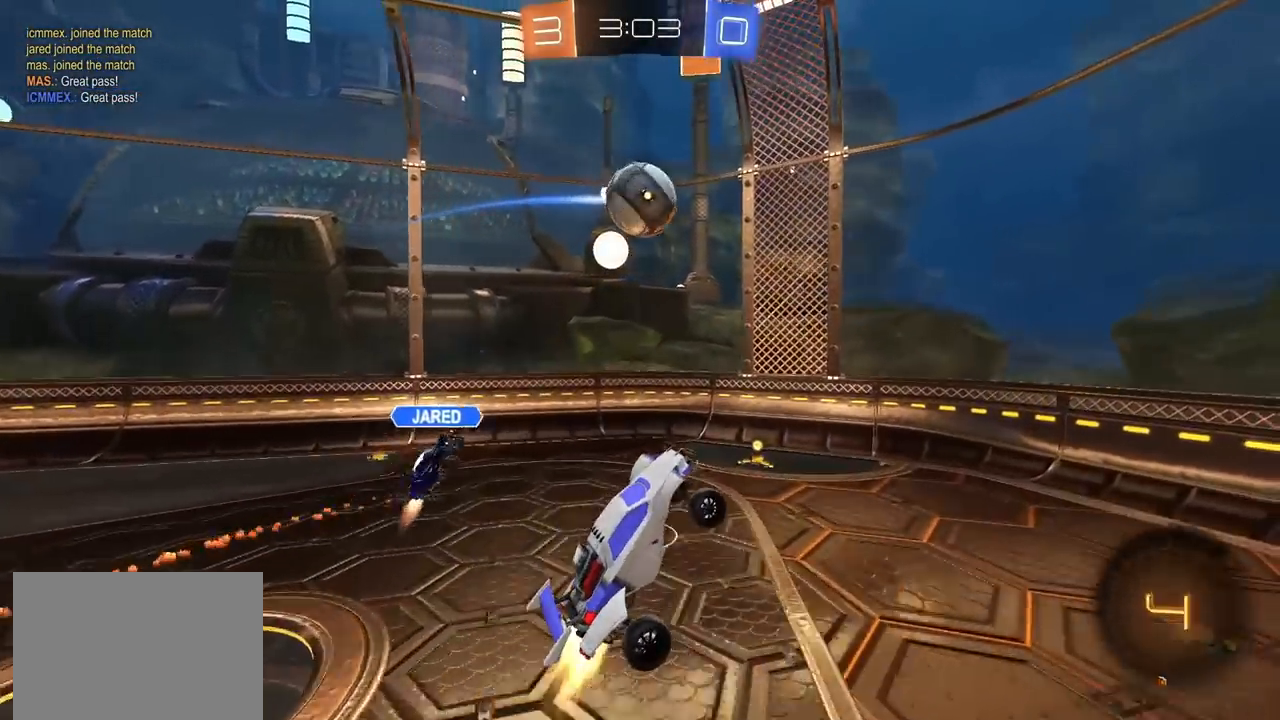
{"buttons": ["TRIANGLE", "L1", "R2"], "left_stick": "left", "right_stick": "center", "events": [[17, "left_stick", "left"], [167, "TRIANGLE", "down"], [200, "left_stick", "up-left"], [267, "TRIANGLE", "up"], [350, "CIRCLE", "up"], [383, "CIRCLE", "down"], [417, "CIRCLE", "up"], [417, "TRIANGLE", "down"], [417, "left_stick", "left"], [433, "L1", "down"]]}
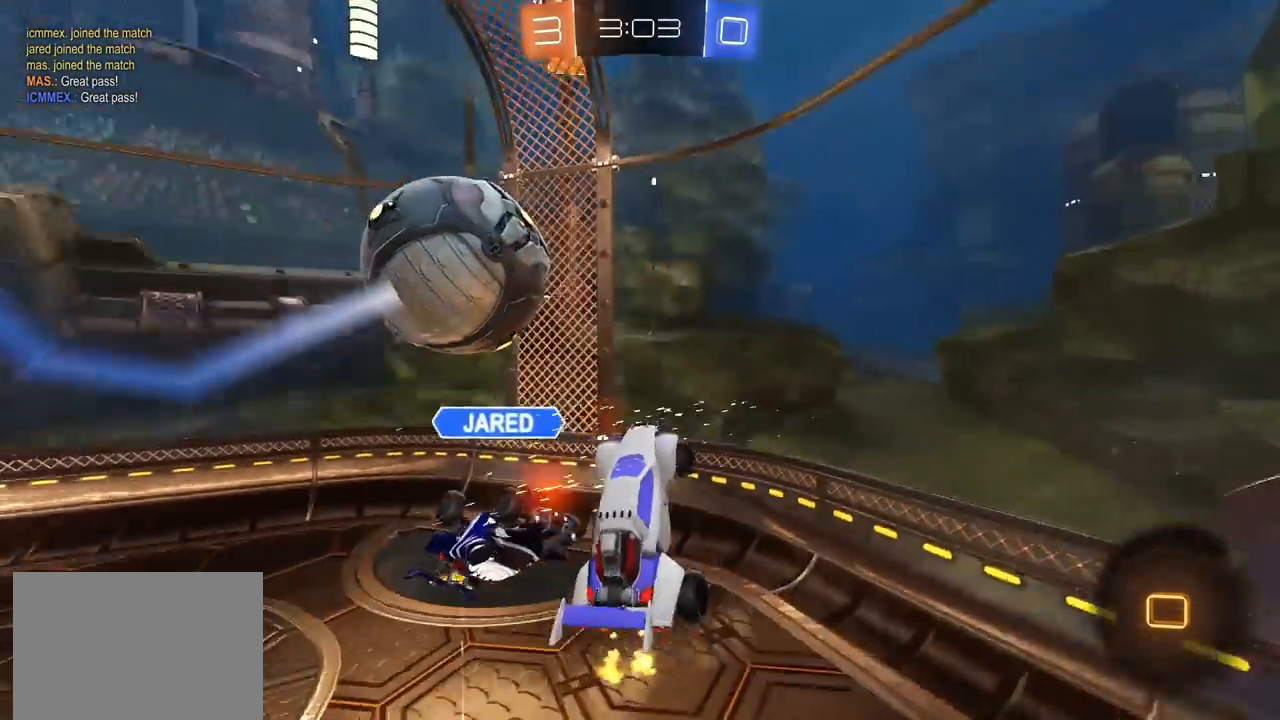
{"buttons": ["R2"], "left_stick": "down-left", "right_stick": "center", "events": [[33, "TRIANGLE", "up"], [217, "L1", "up"], [300, "left_stick", "down-left"]]}
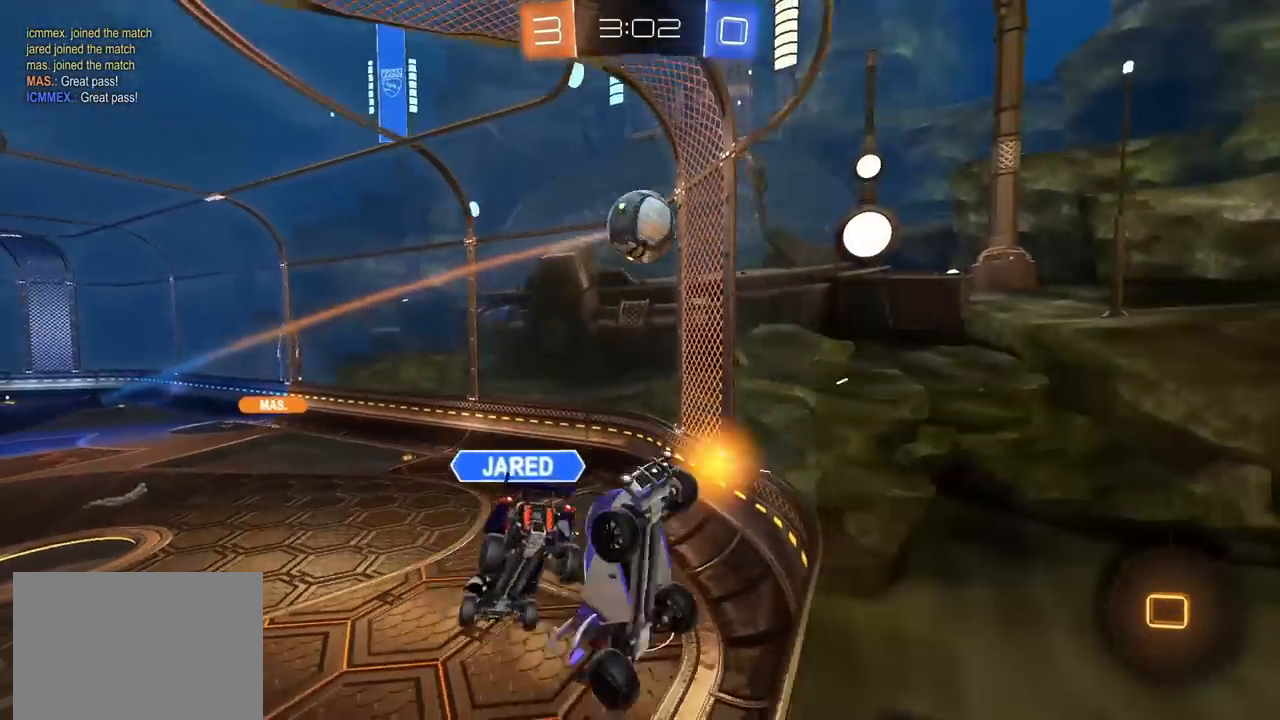
{"buttons": ["L2"], "left_stick": "left", "right_stick": "center", "events": [[67, "L2", "down"], [100, "R2", "up"], [133, "left_stick", "left"]]}
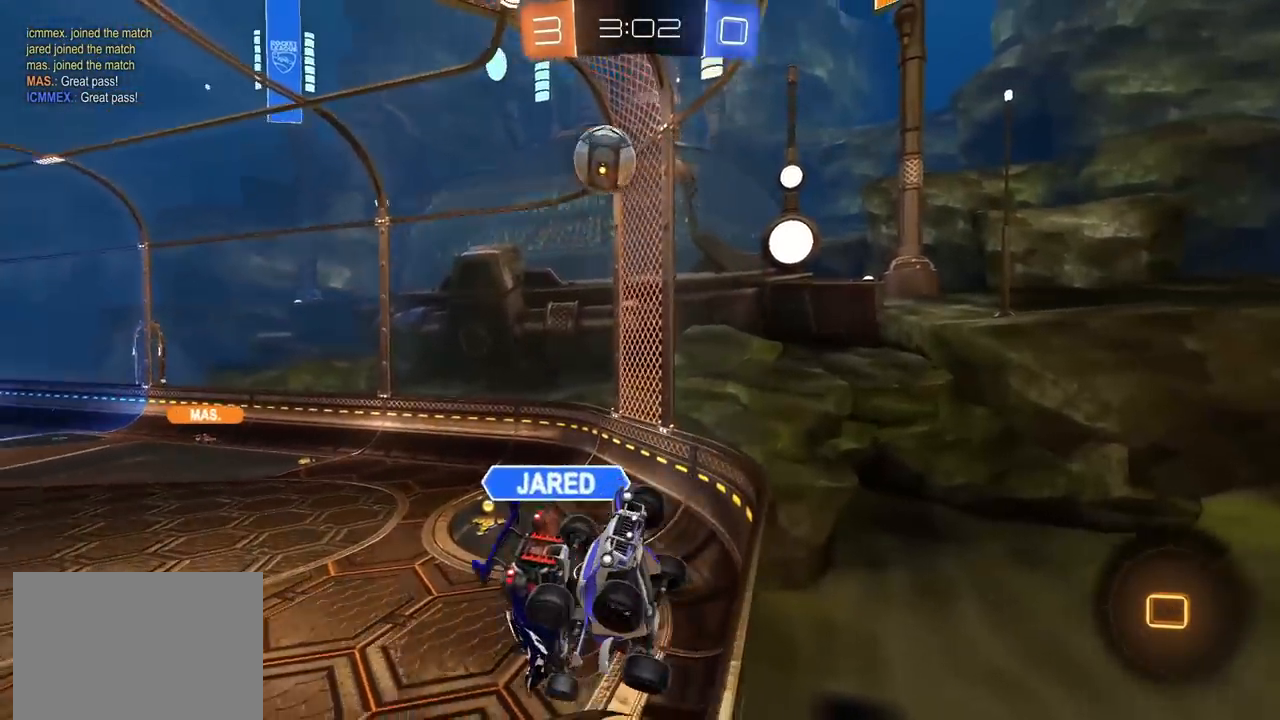
{"buttons": ["L2"], "left_stick": "center", "right_stick": "center", "events": [[33, "left_stick", "center"]]}
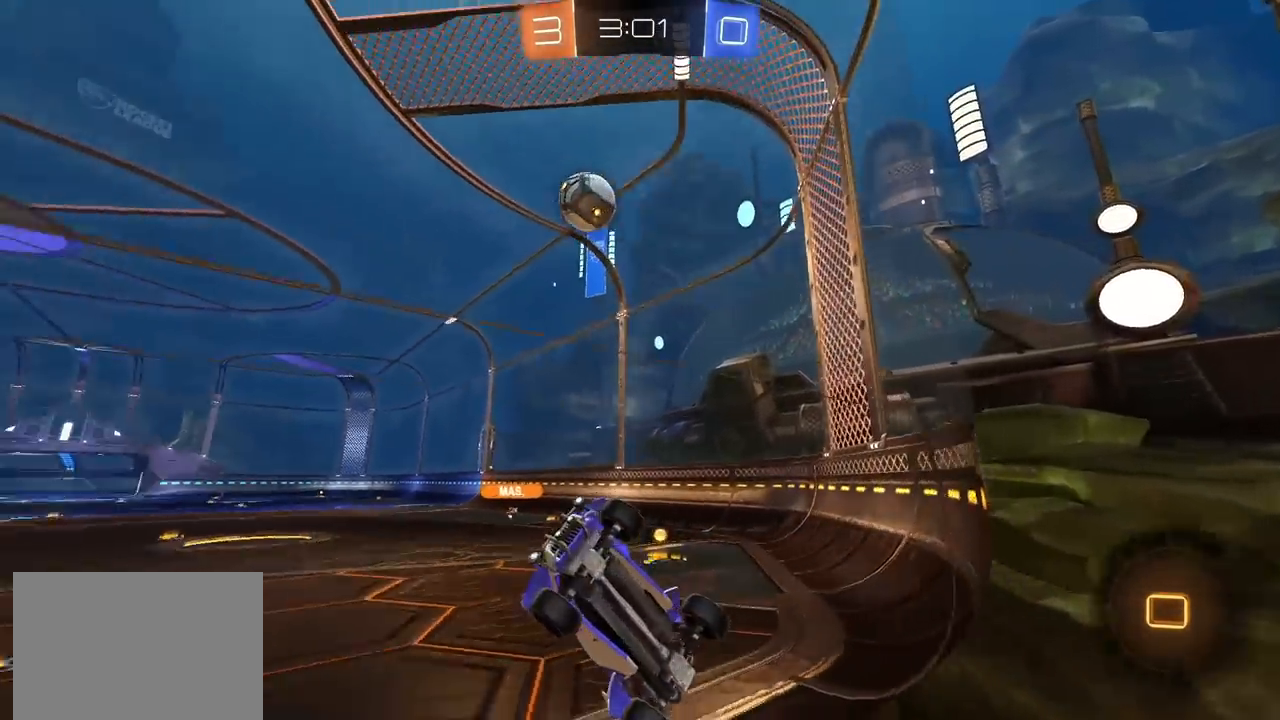
{"buttons": ["L2"], "left_stick": "center", "right_stick": "center", "events": [[200, "left_stick", "up-right"], [333, "left_stick", "center"]]}
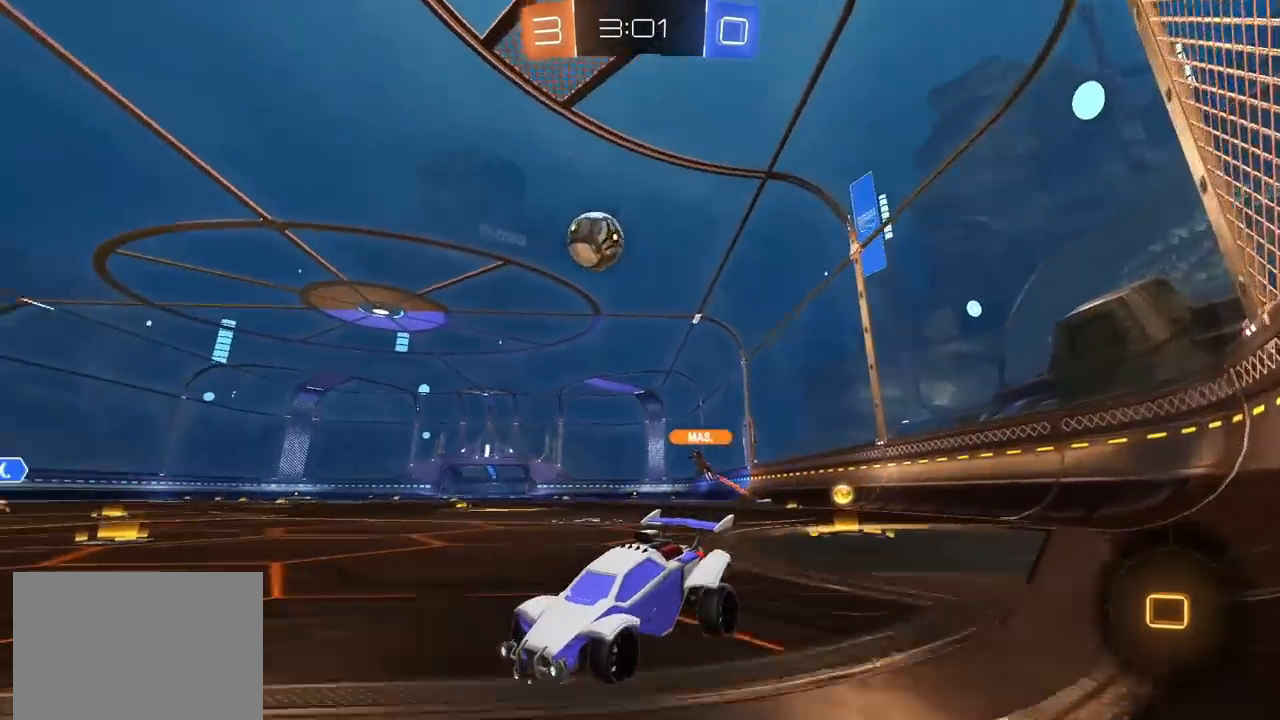
{"buttons": ["L1", "L2"], "left_stick": "right", "right_stick": "center", "events": [[50, "left_stick", "up-right"], [183, "left_stick", "center"], [250, "left_stick", "up-right"], [383, "left_stick", "right"], [450, "L1", "down"]]}
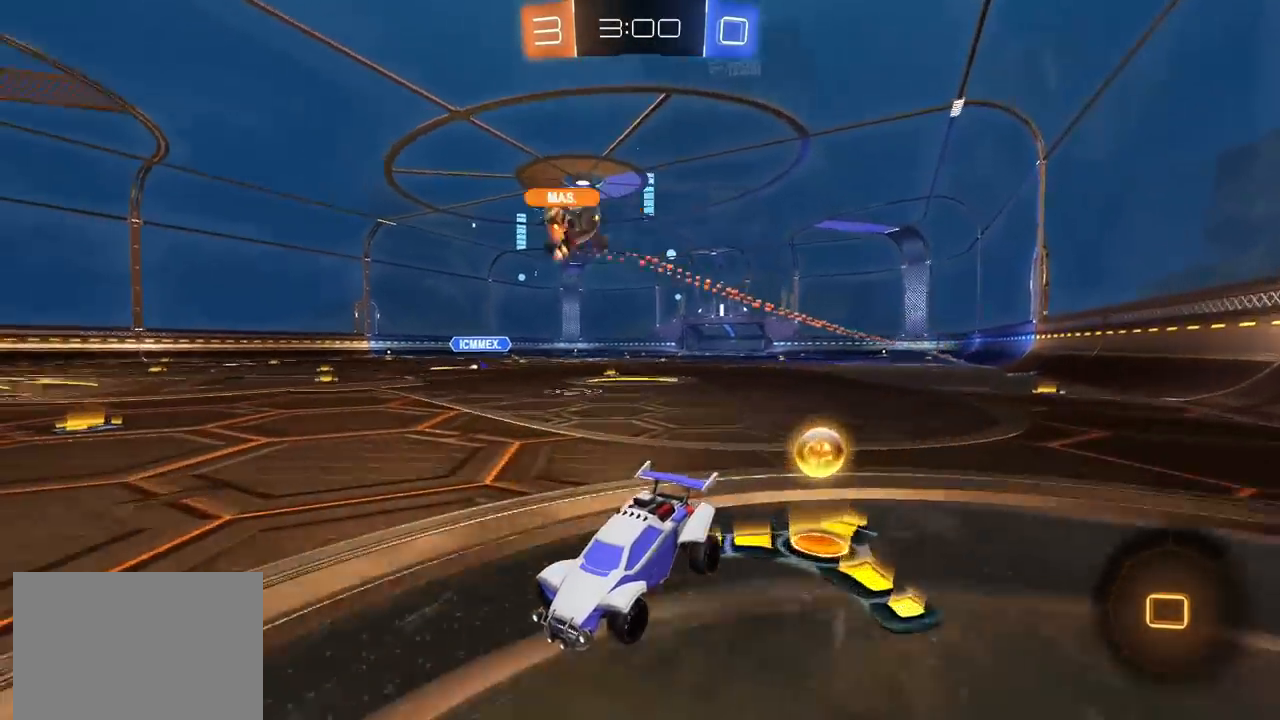
{"buttons": ["L2"], "left_stick": "right", "right_stick": "center", "events": [[50, "L1", "up"]]}
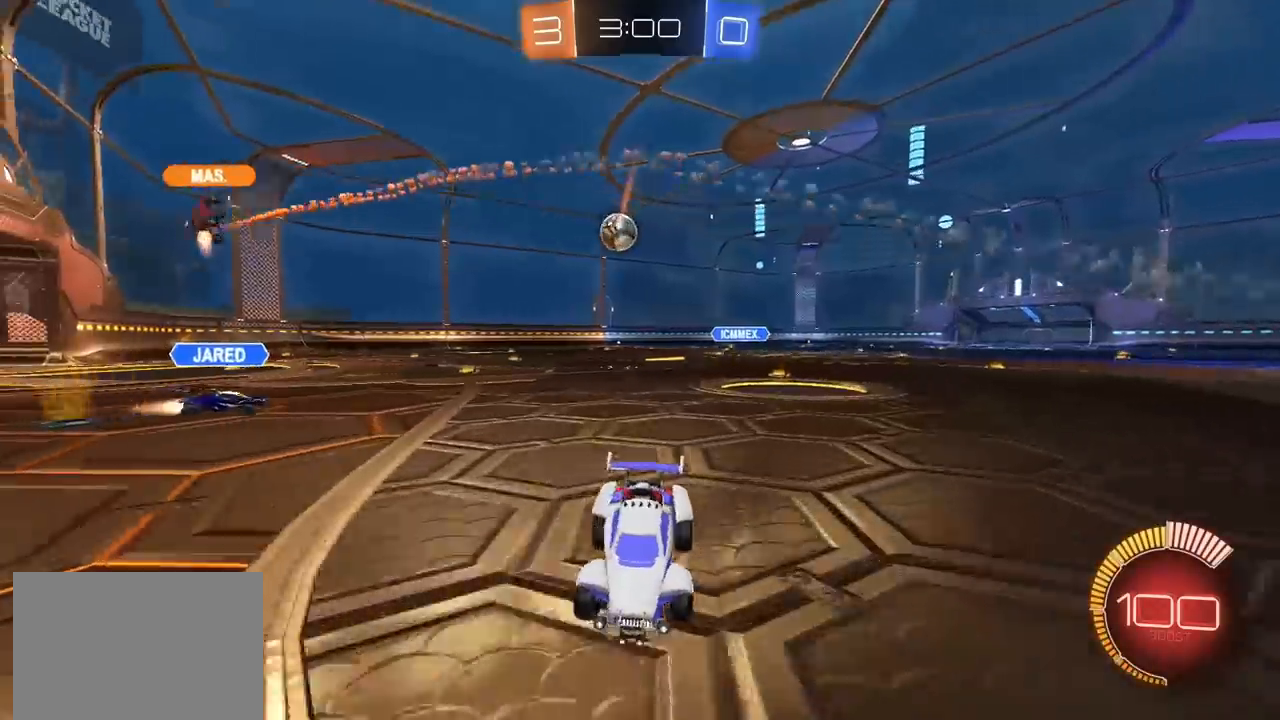
{"buttons": ["R2"], "left_stick": "down-left", "right_stick": "center", "events": [[133, "CROSS", "down"], [150, "left_stick", "down"], [183, "CROSS", "up"], [200, "L2", "up"], [233, "CROSS", "down"], [233, "R2", "down"], [367, "CROSS", "up"], [367, "left_stick", "down-left"]]}
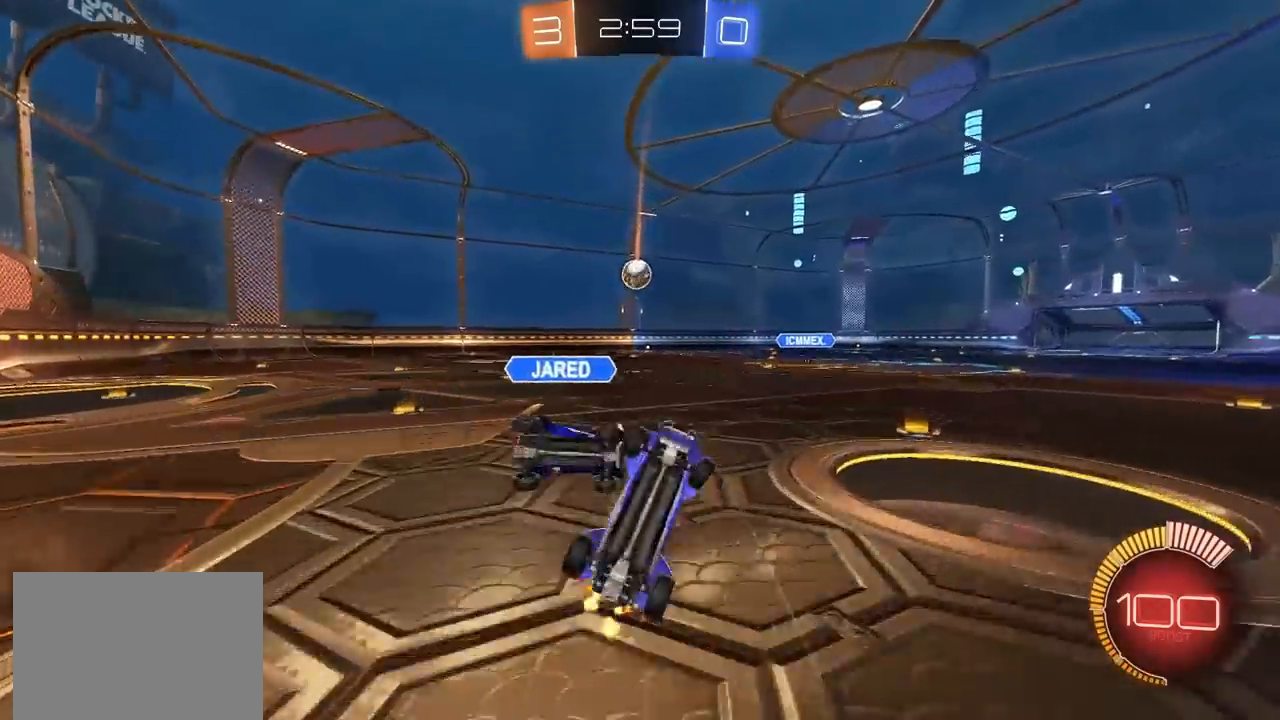
{"buttons": ["R2"], "left_stick": "up-left", "right_stick": "center", "events": [[17, "L1", "down"], [100, "left_stick", "up-left"], [200, "left_stick", "up"], [450, "left_stick", "up-left"], [467, "L1", "up"]]}
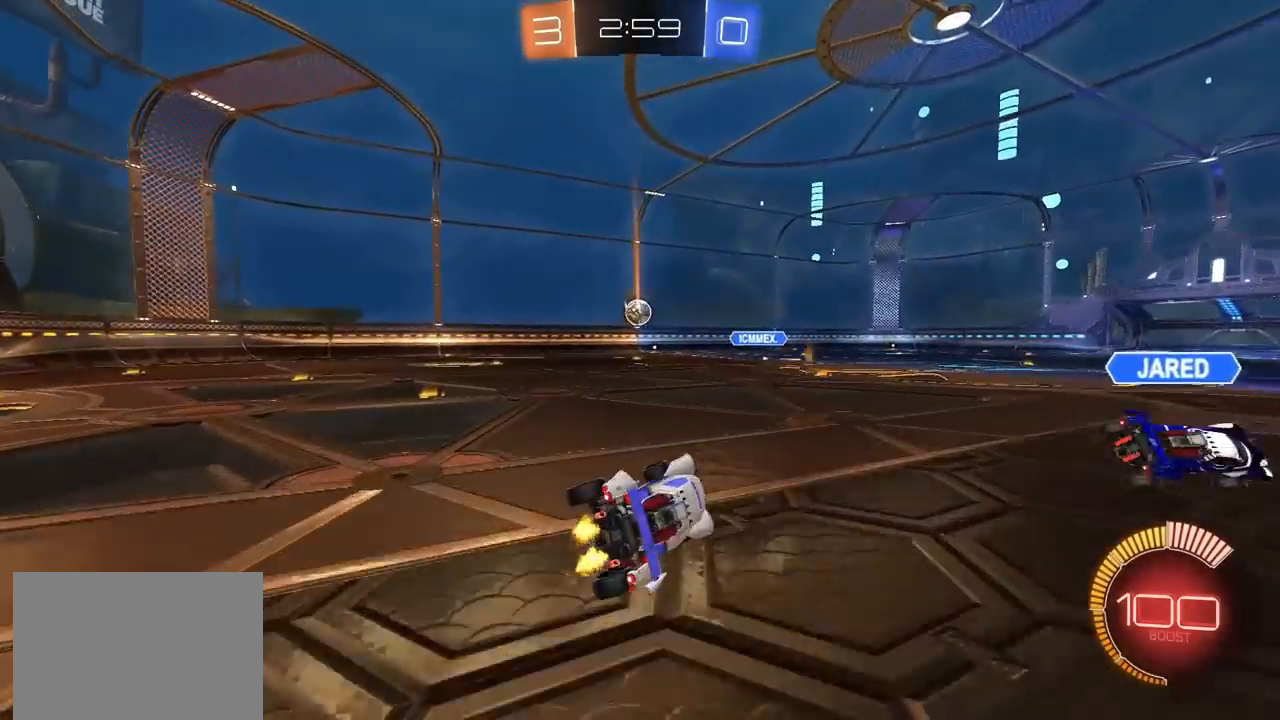
{"buttons": ["R2"], "left_stick": "up-left", "right_stick": "center", "events": []}
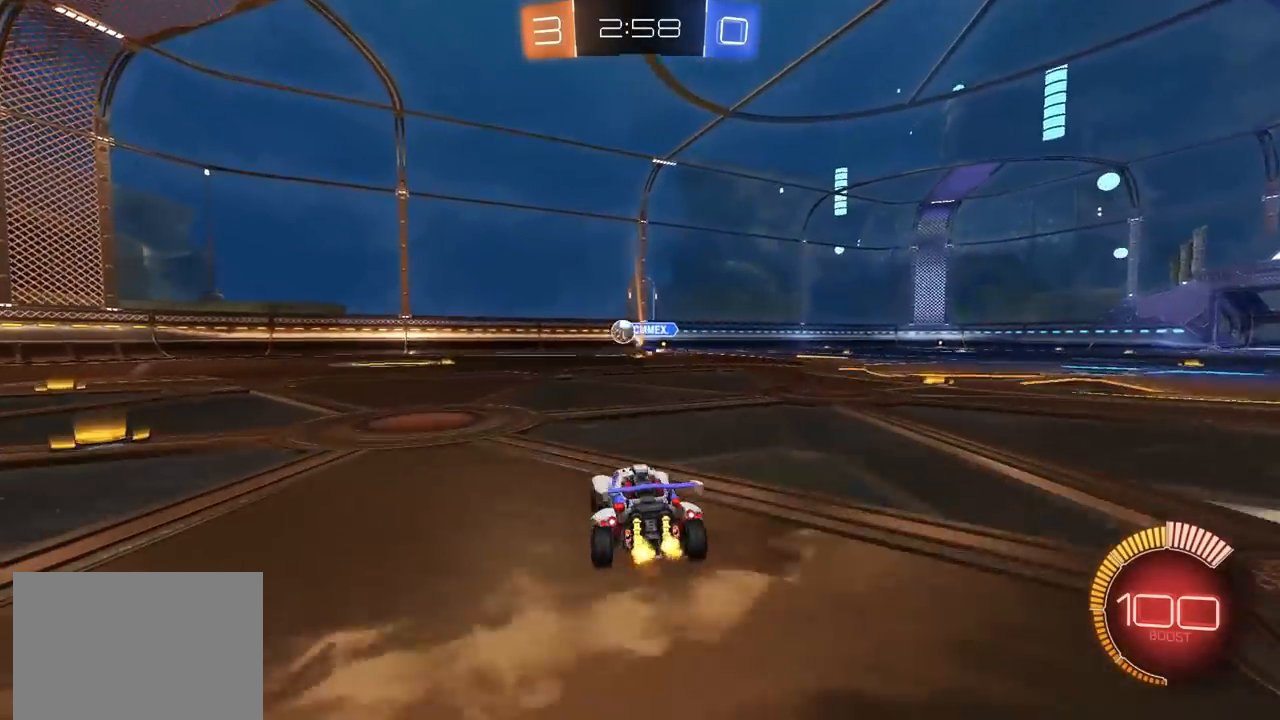
{"buttons": ["R2"], "left_stick": "up-left", "right_stick": "center", "events": [[250, "L2", "down"], [267, "R2", "up"], [333, "L2", "up"], [367, "R2", "down"]]}
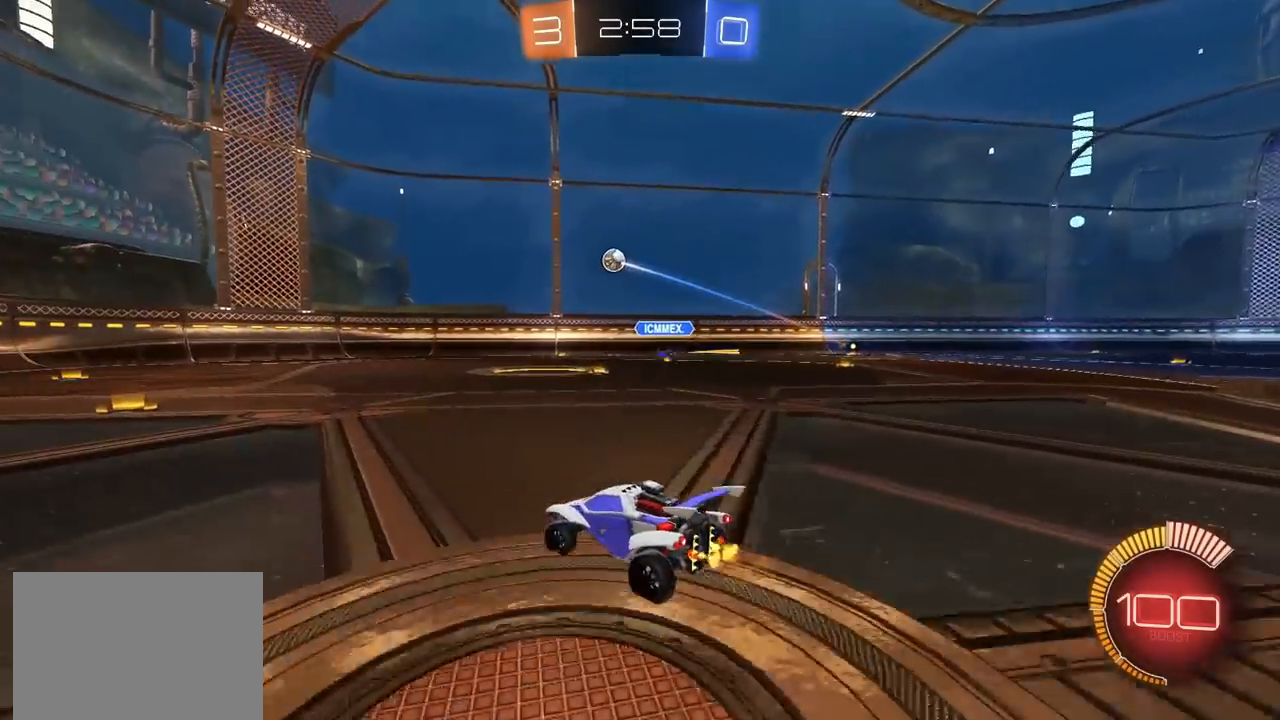
{"buttons": ["R2"], "left_stick": "up-left", "right_stick": "center", "events": []}
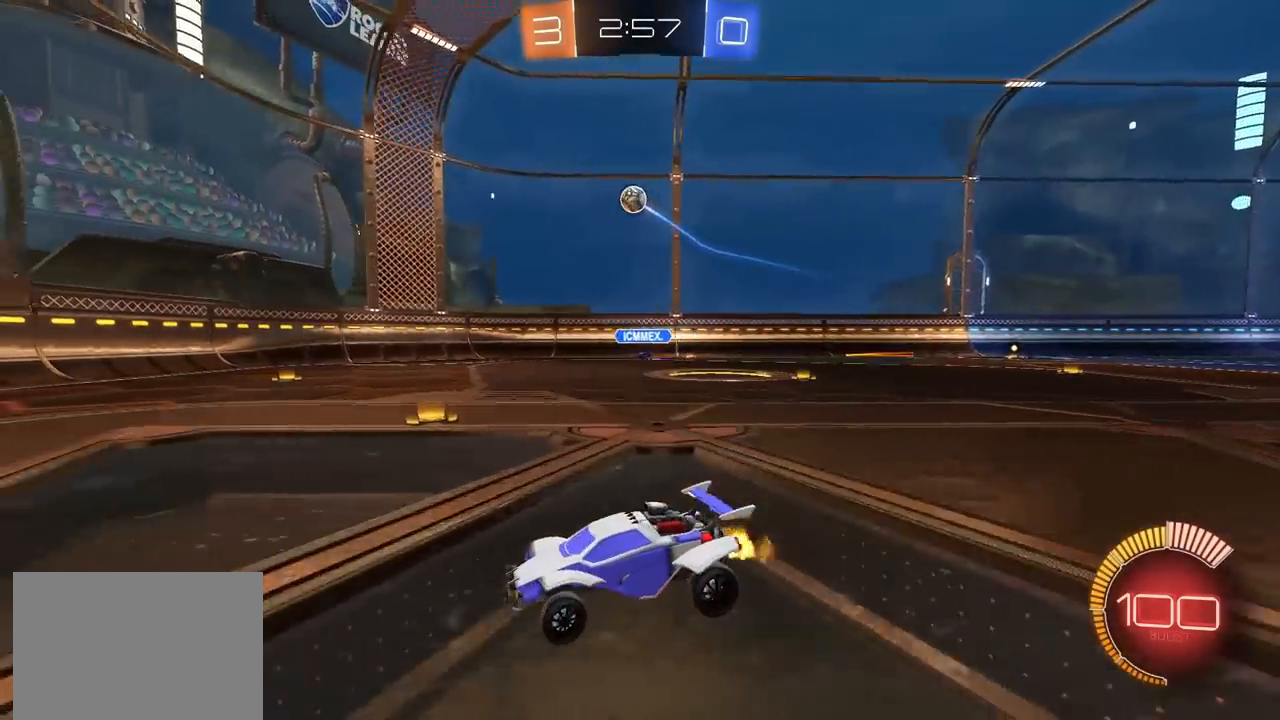
{"buttons": ["R2"], "left_stick": "center", "right_stick": "center", "events": [[167, "left_stick", "center"]]}
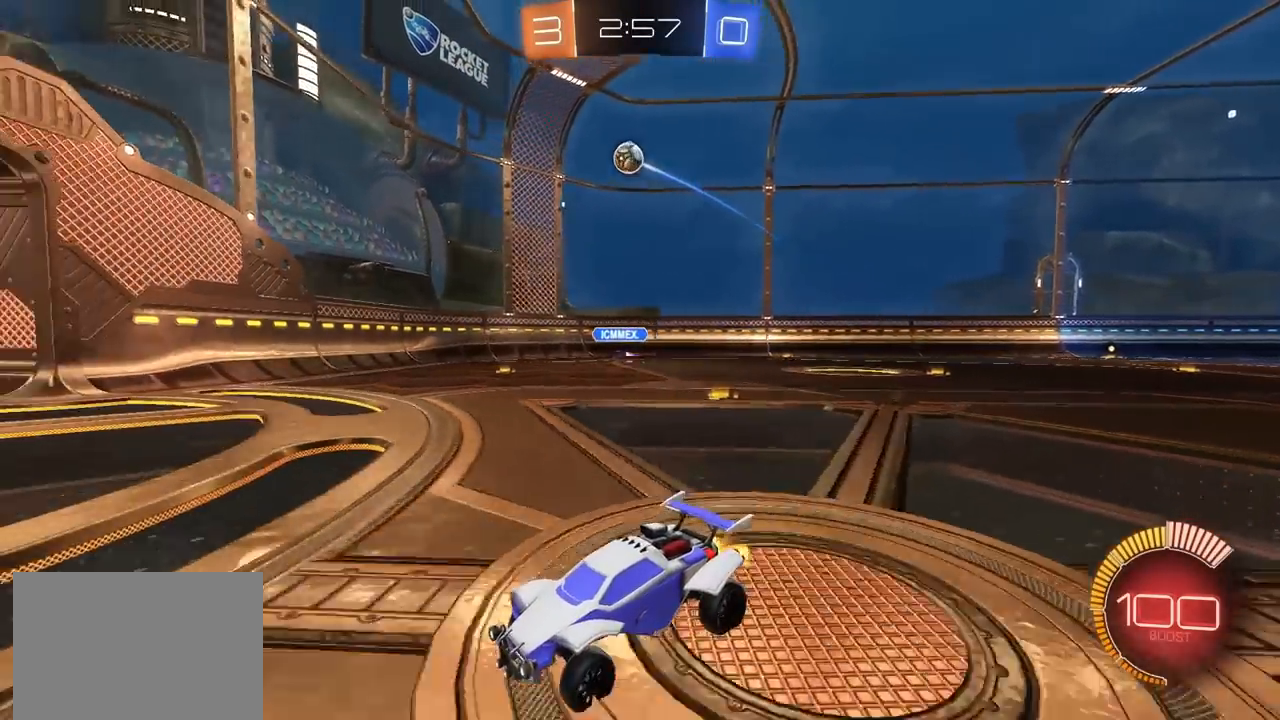
{"buttons": ["R2"], "left_stick": "up-right", "right_stick": "center", "events": [[233, "left_stick", "up-right"], [300, "L1", "down"], [467, "L1", "up"]]}
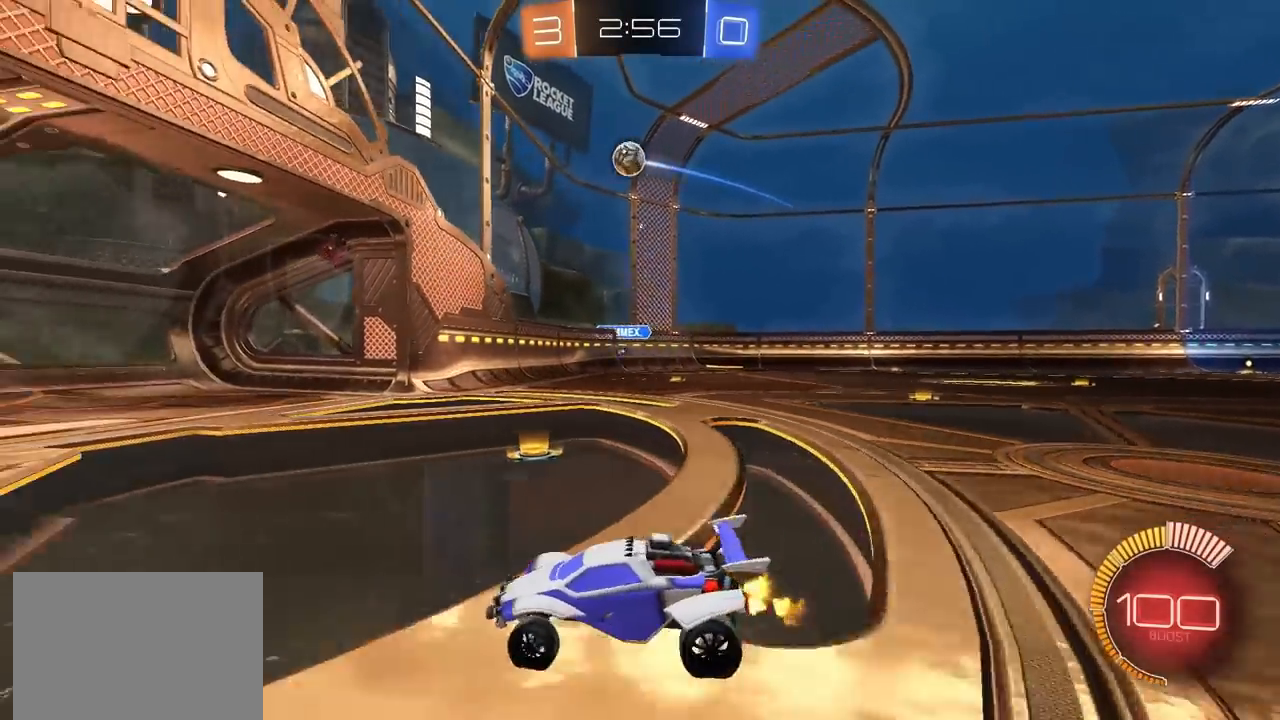
{"buttons": ["CROSS", "R2"], "left_stick": "right", "right_stick": "center", "events": [[267, "R2", "up"], [367, "L2", "down"], [433, "left_stick", "right"], [450, "L2", "up"], [450, "R2", "down"], [483, "CROSS", "down"]]}
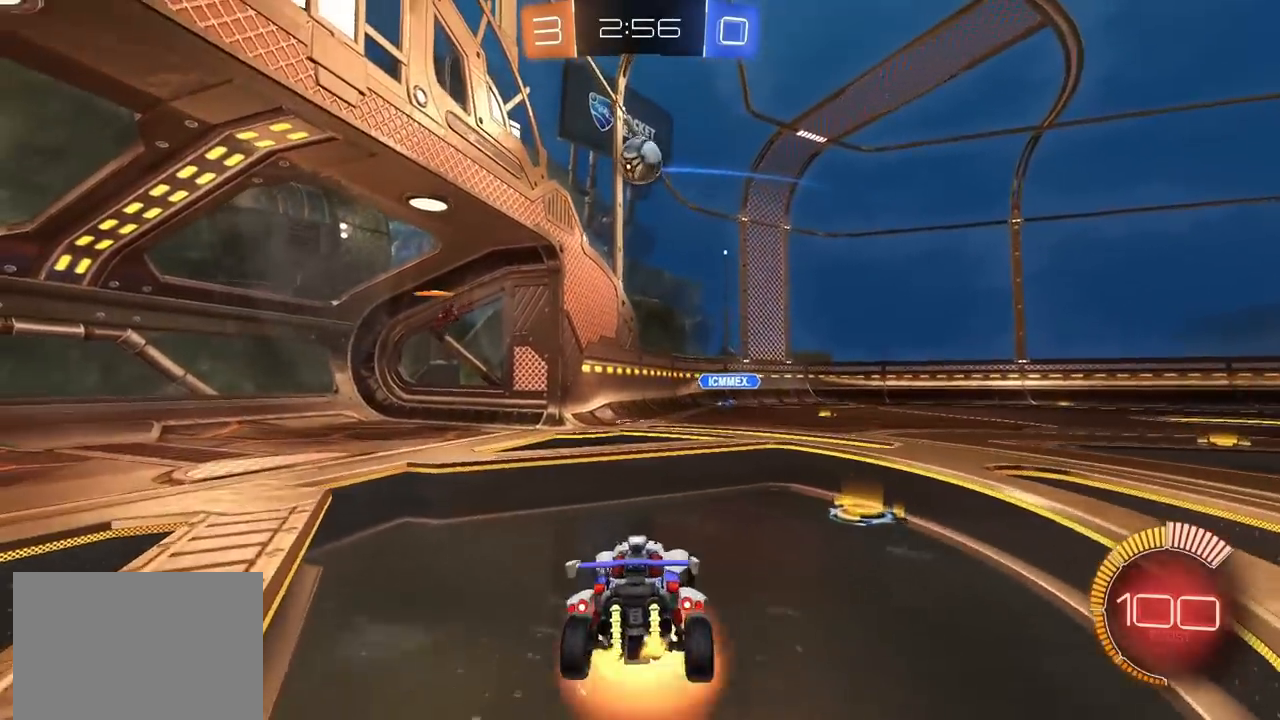
{"buttons": ["CIRCLE", "R2"], "left_stick": "up", "right_stick": "center", "events": [[17, "left_stick", "down-right"], [133, "left_stick", "down"], [200, "CIRCLE", "down"], [250, "CROSS", "up"], [250, "L1", "down"], [317, "left_stick", "left"], [367, "L1", "up"], [367, "left_stick", "up-left"], [483, "left_stick", "up"]]}
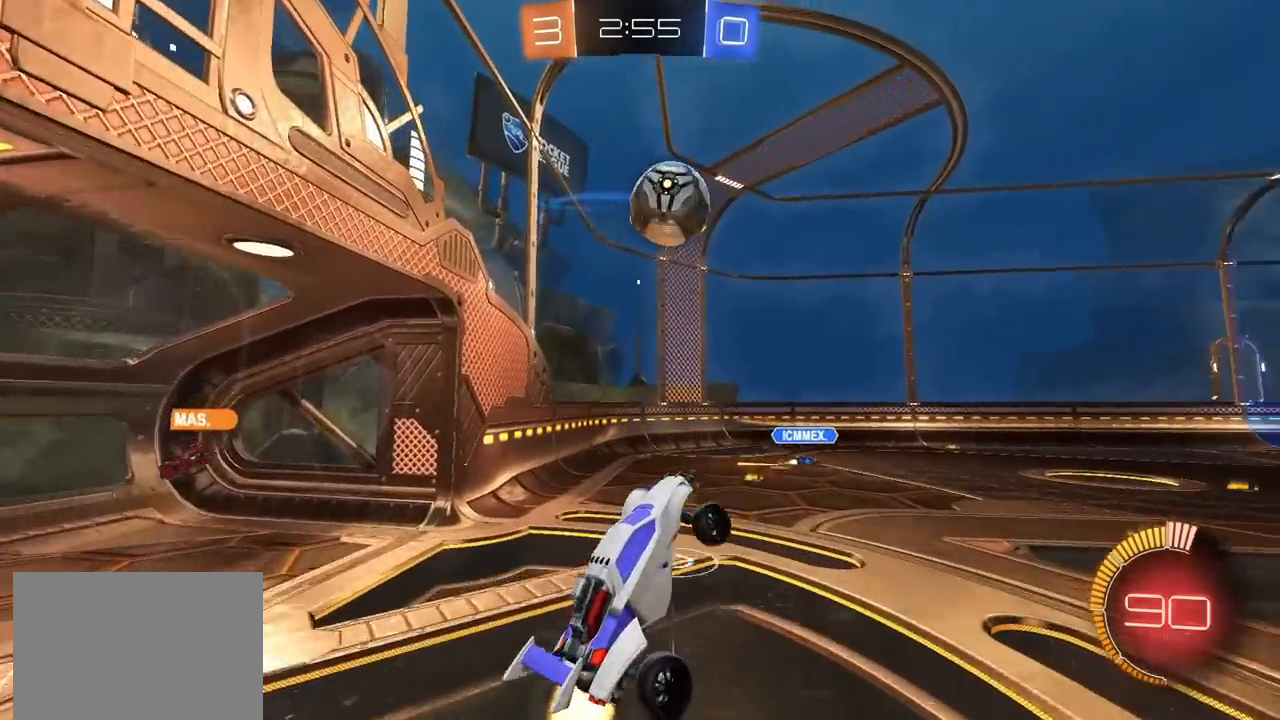
{"buttons": ["CIRCLE", "R2"], "left_stick": "down-left", "right_stick": "center", "events": [[17, "left_stick", "up-right"], [67, "CROSS", "down"], [117, "left_stick", "right"], [283, "CROSS", "up"], [283, "left_stick", "down"], [417, "left_stick", "down-left"]]}
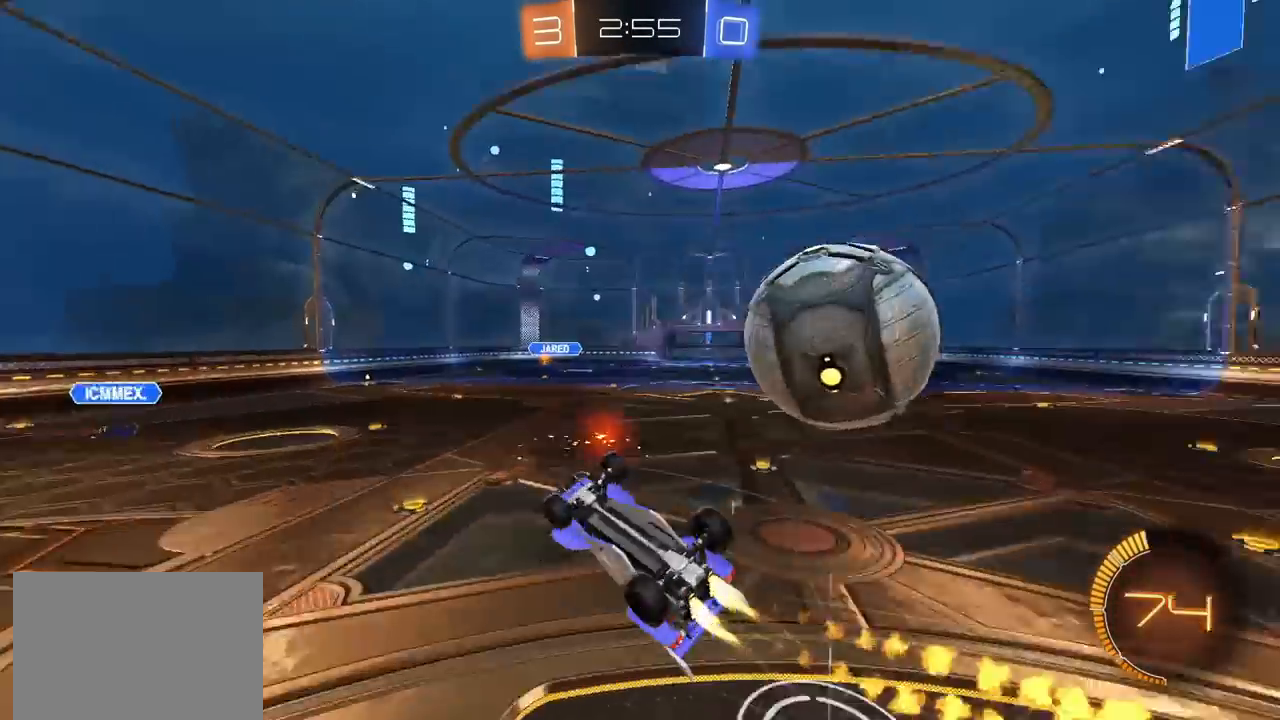
{"buttons": [], "left_stick": "up-right", "right_stick": "center", "events": [[33, "CIRCLE", "up"], [133, "left_stick", "left"], [167, "R2", "up"], [317, "left_stick", "up"], [333, "L1", "down"], [367, "left_stick", "up-right"], [483, "L1", "up"]]}
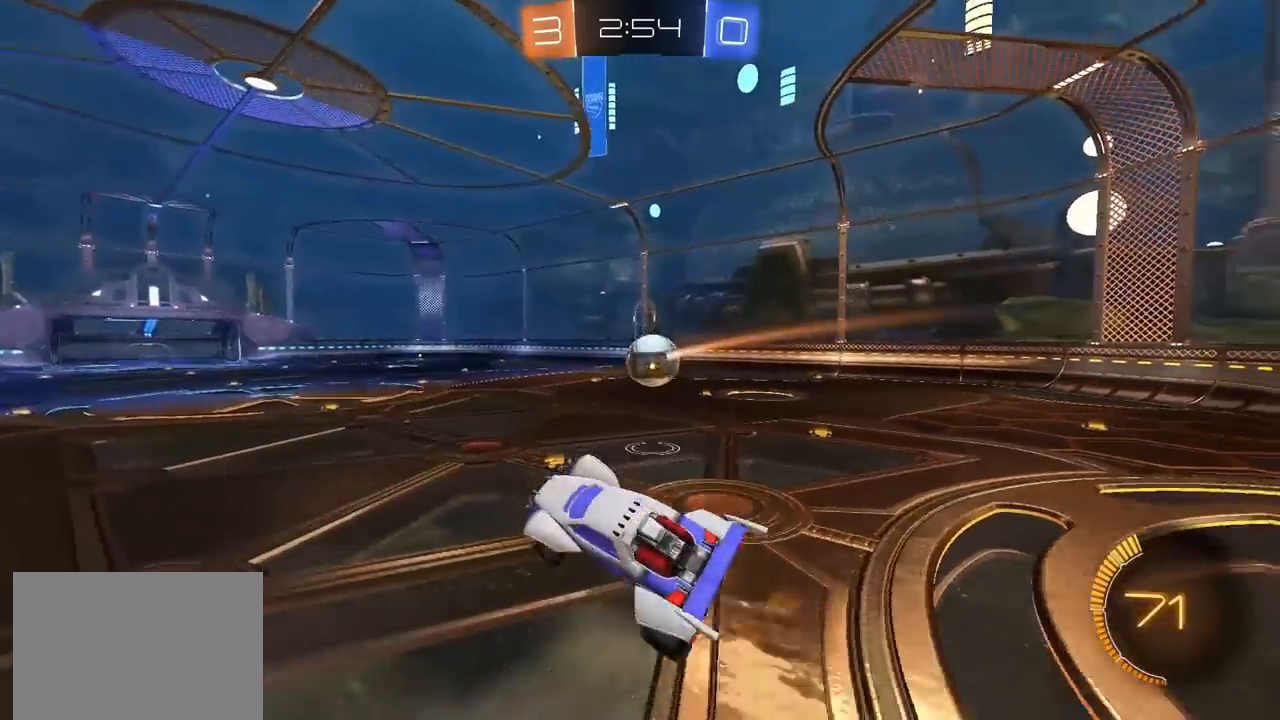
{"buttons": ["R2"], "left_stick": "left", "right_stick": "center", "events": [[17, "left_stick", "center"], [67, "R2", "down"], [250, "left_stick", "down-left"], [350, "left_stick", "center"], [500, "left_stick", "left"]]}
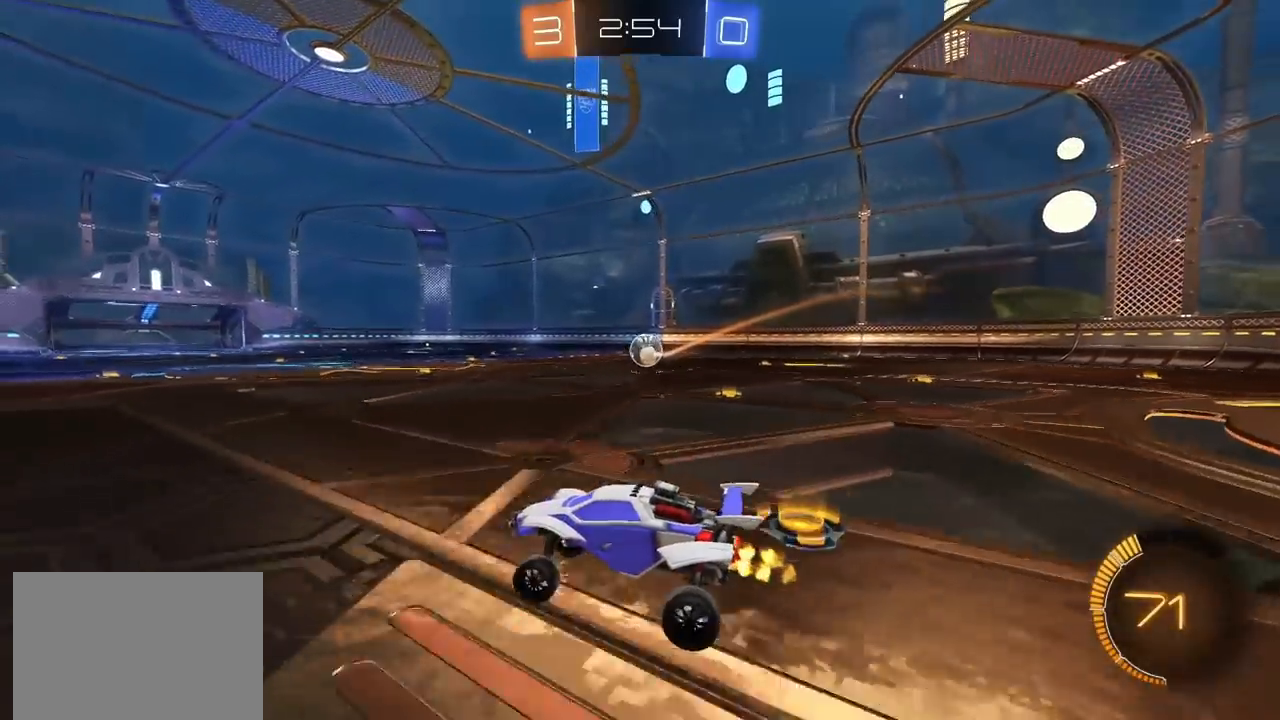
{"buttons": ["R2"], "left_stick": "up-right", "right_stick": "center", "events": [[233, "left_stick", "up-right"]]}
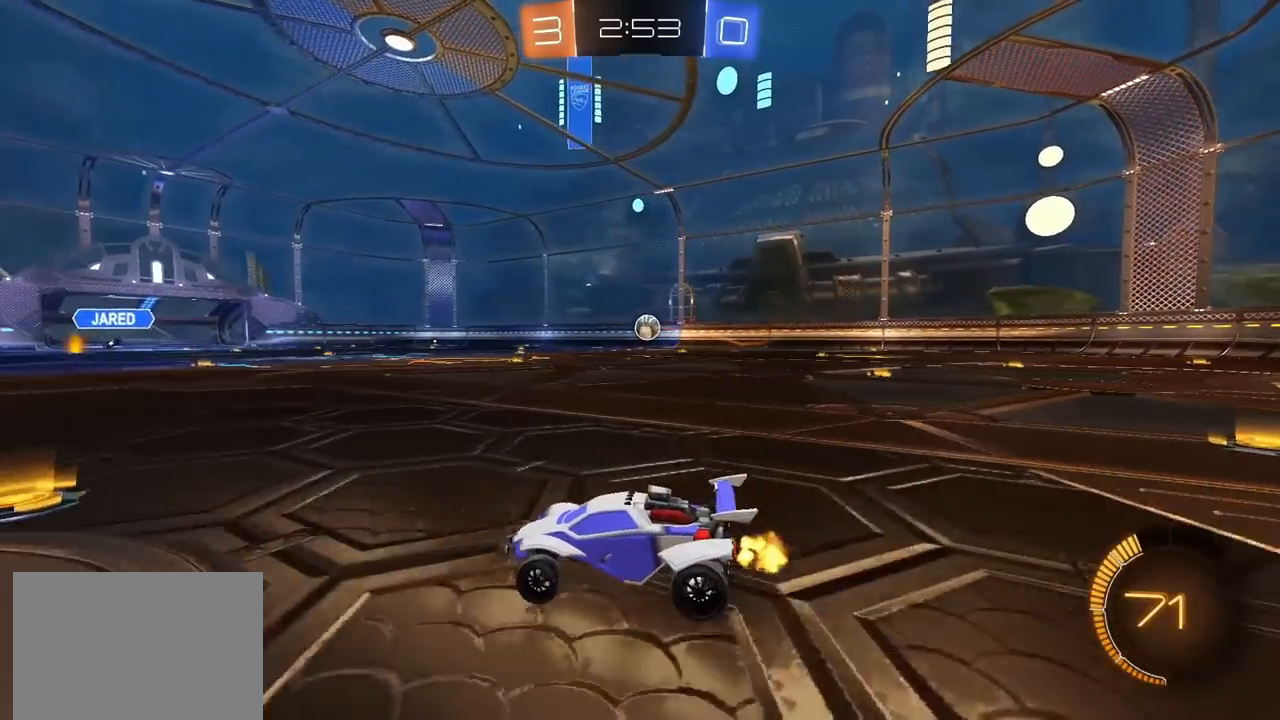
{"buttons": ["R2"], "left_stick": "up-right", "right_stick": "center", "events": [[133, "L1", "down"], [283, "L1", "up"]]}